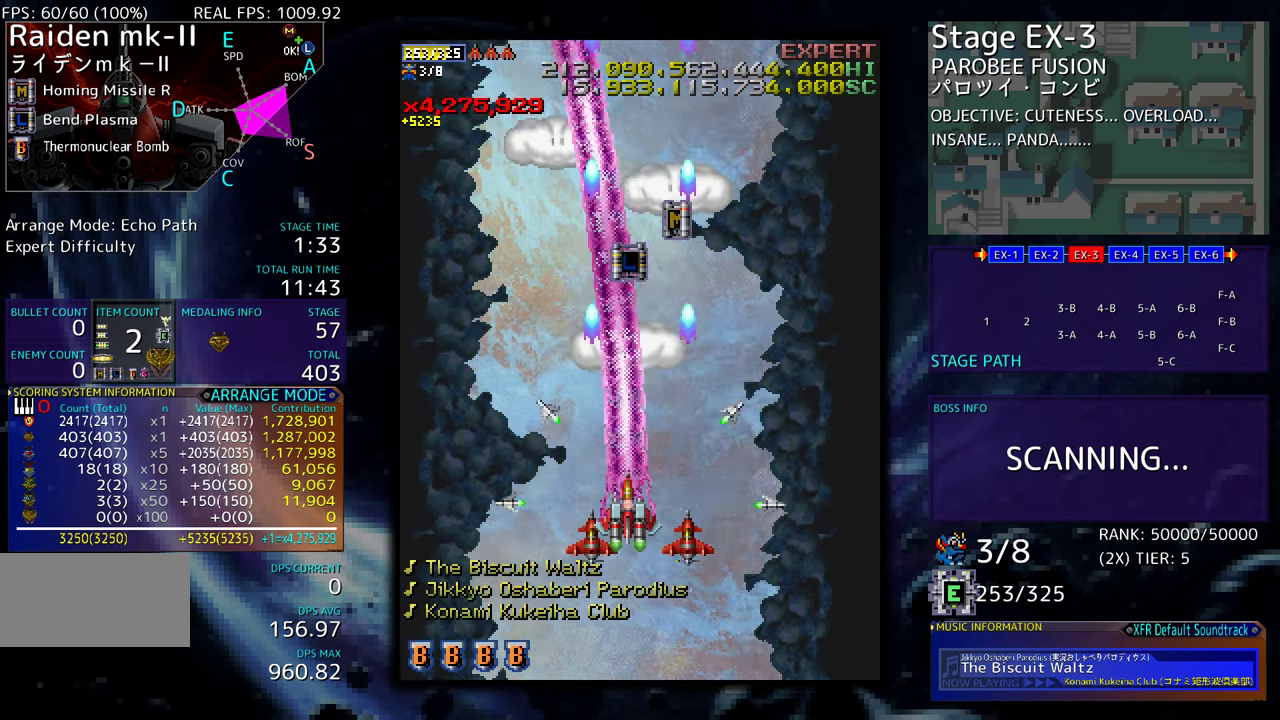
Gameplay with a controller (arcade stick); each line is a JSON object with the inputs held at the frame after it. "events" lists button and stick changes between this image and that frame as [ms after this image, input, new state], when the widget could be followed in between. Not read: L3 R3 other_buttons.
{"buttons": ["DPAD_UP", "DPAD_RIGHT"], "events": [[283, "DPAD_UP", "down"], [450, "DPAD_LEFT", "up"], [500, "DPAD_RIGHT", "down"]]}
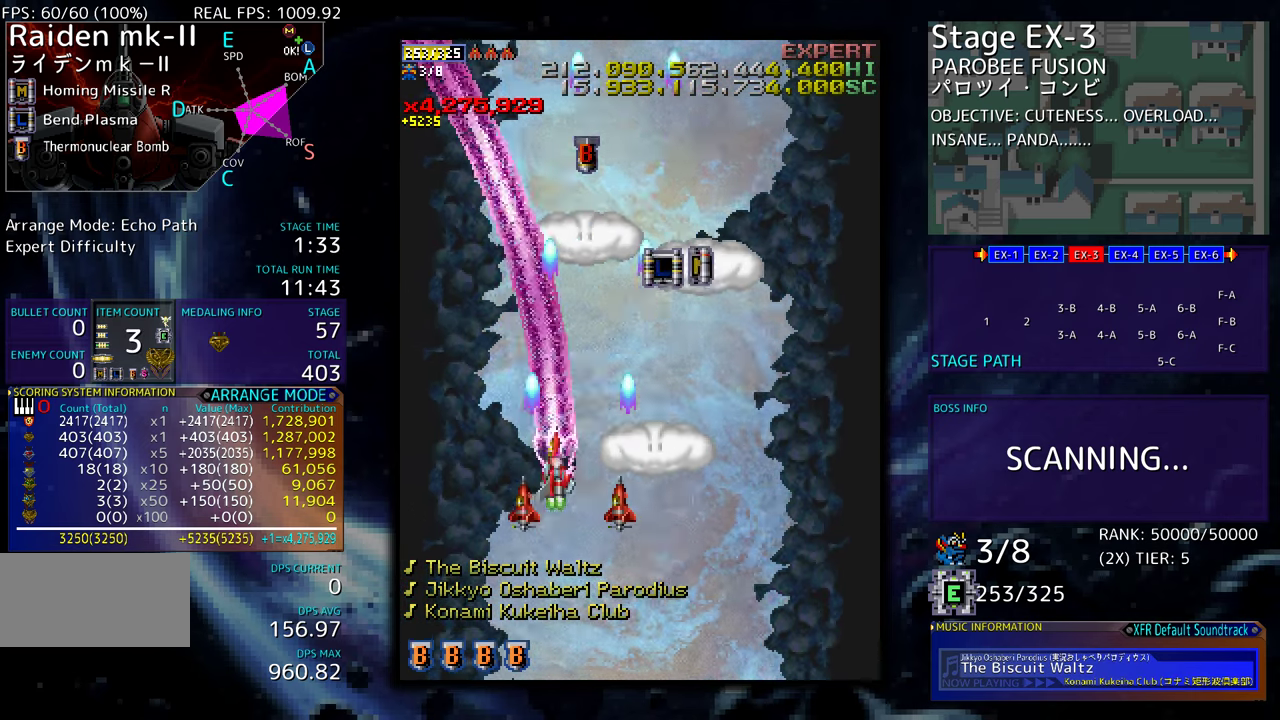
{"buttons": ["DPAD_UP"], "events": [[383, "DPAD_RIGHT", "up"]]}
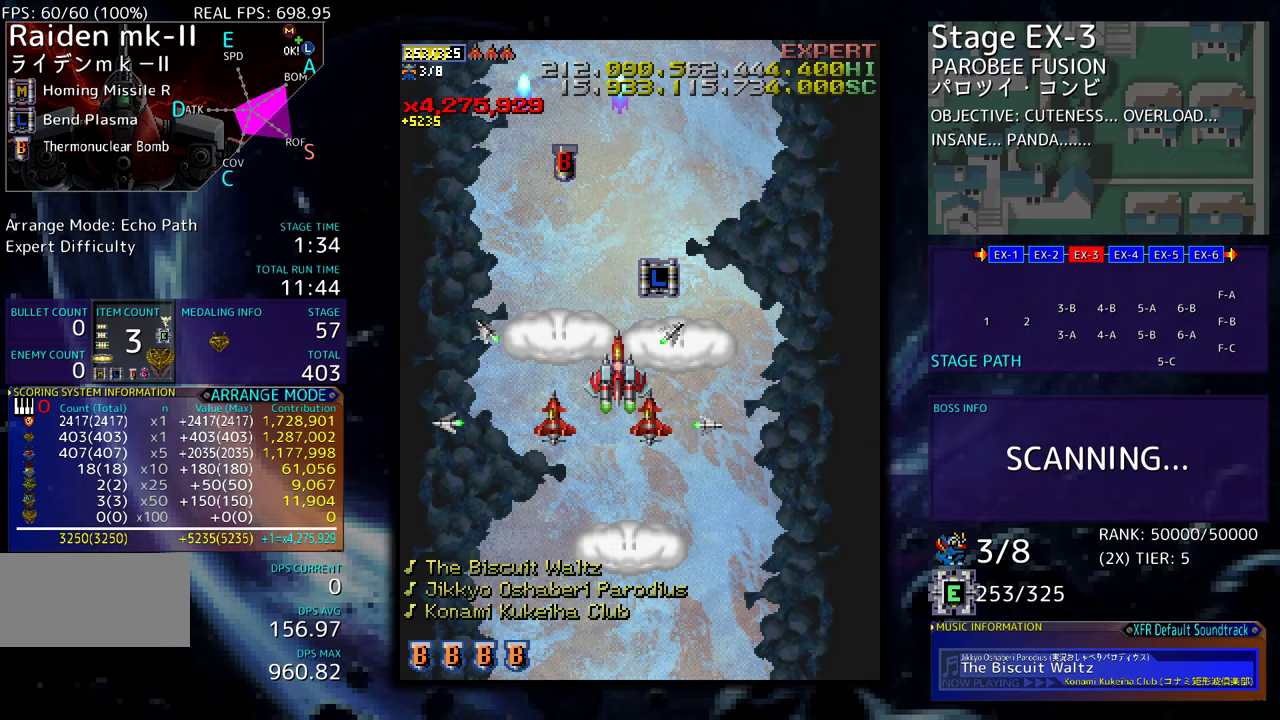
{"buttons": ["DPAD_UP"], "events": [[233, "DPAD_RIGHT", "down"], [383, "DPAD_RIGHT", "up"]]}
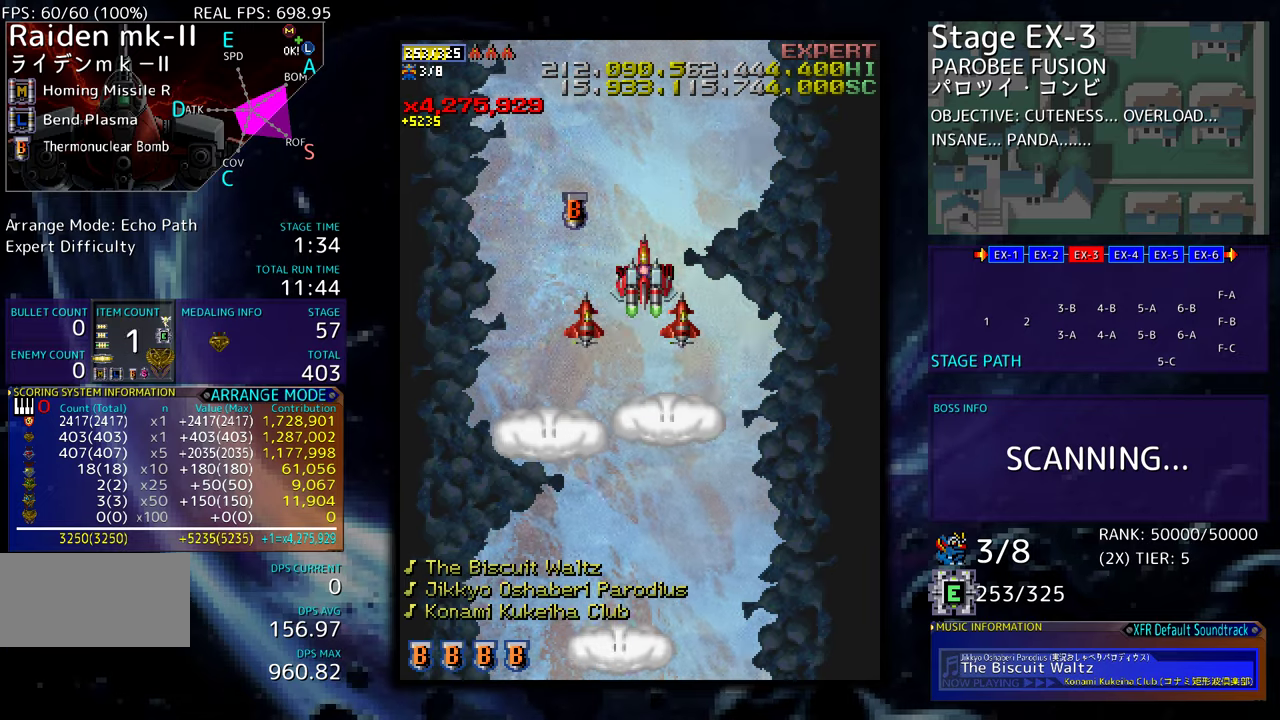
{"buttons": [], "events": [[17, "DPAD_LEFT", "down"], [250, "DPAD_UP", "up"], [267, "DPAD_LEFT", "up"]]}
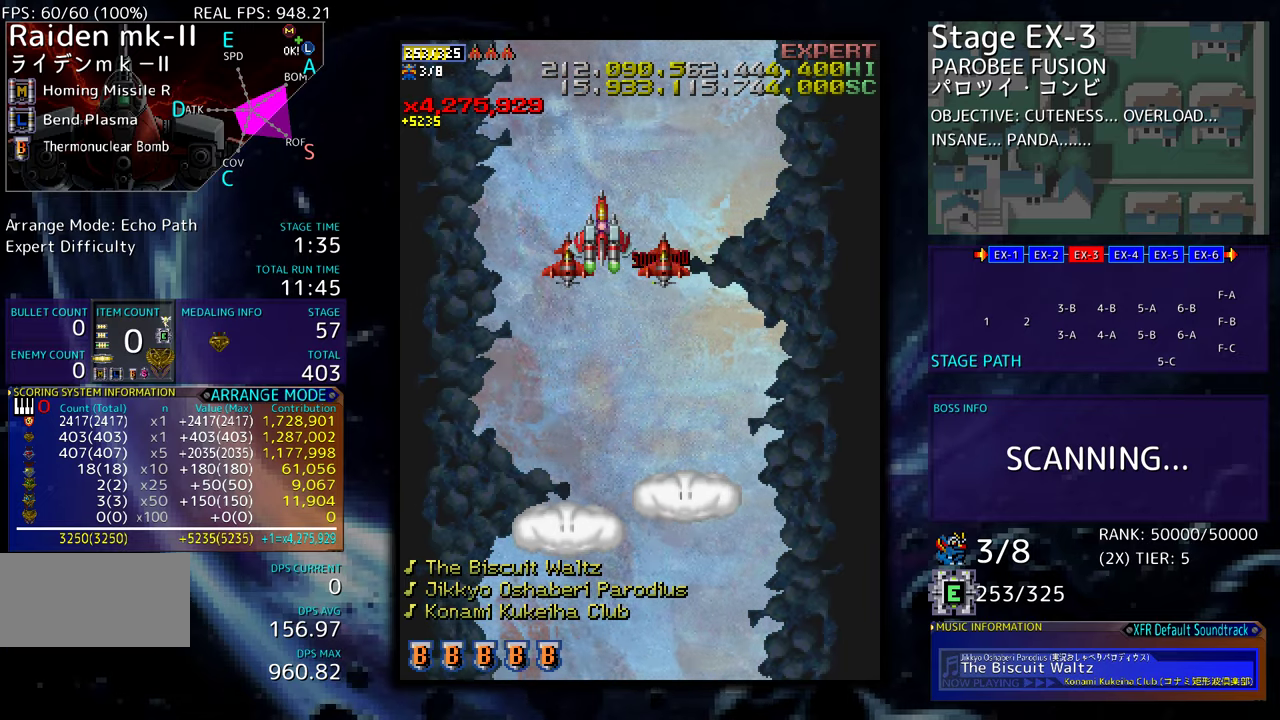
{"buttons": [], "events": []}
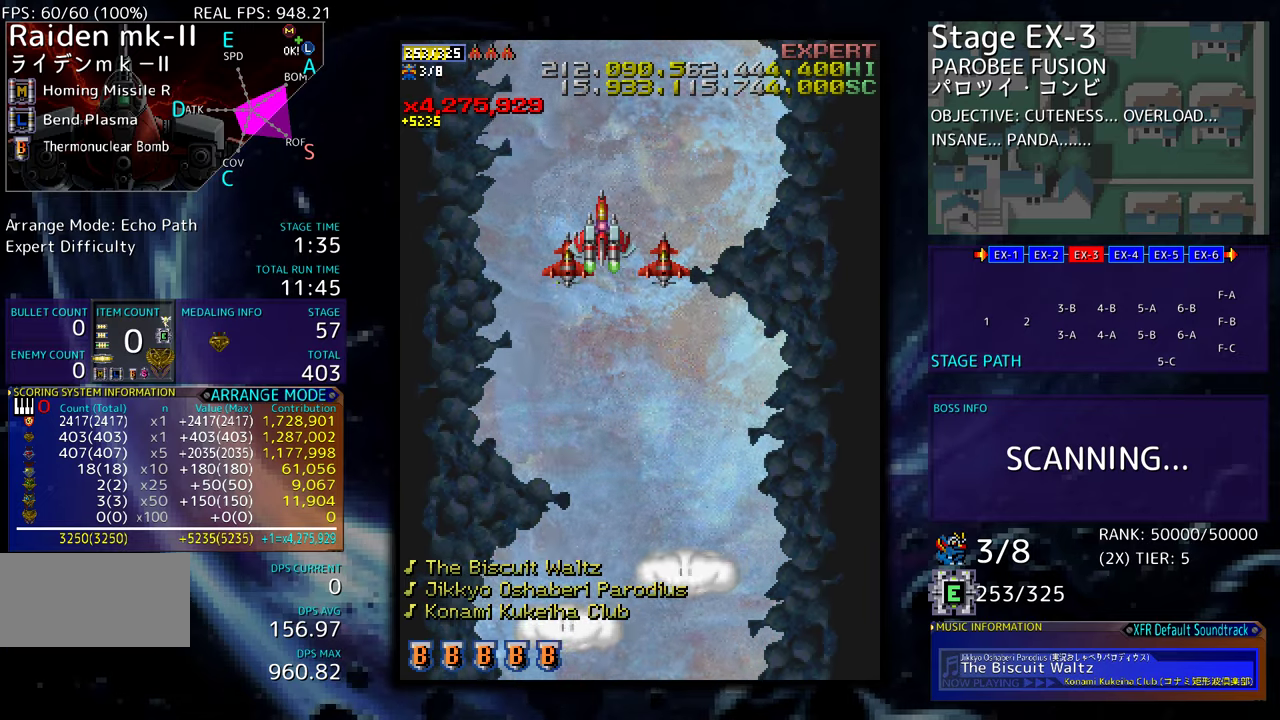
{"buttons": ["DPAD_DOWN"], "events": [[17, "DPAD_DOWN", "down"]]}
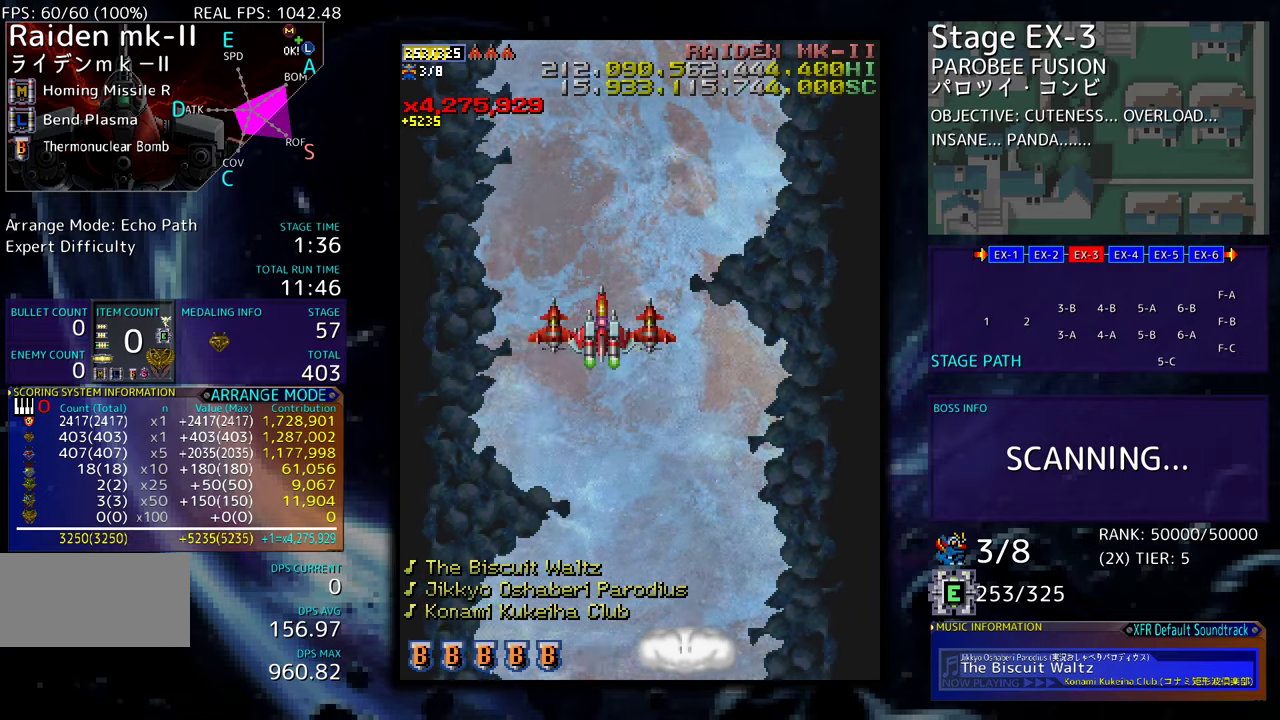
{"buttons": ["DPAD_DOWN"], "events": []}
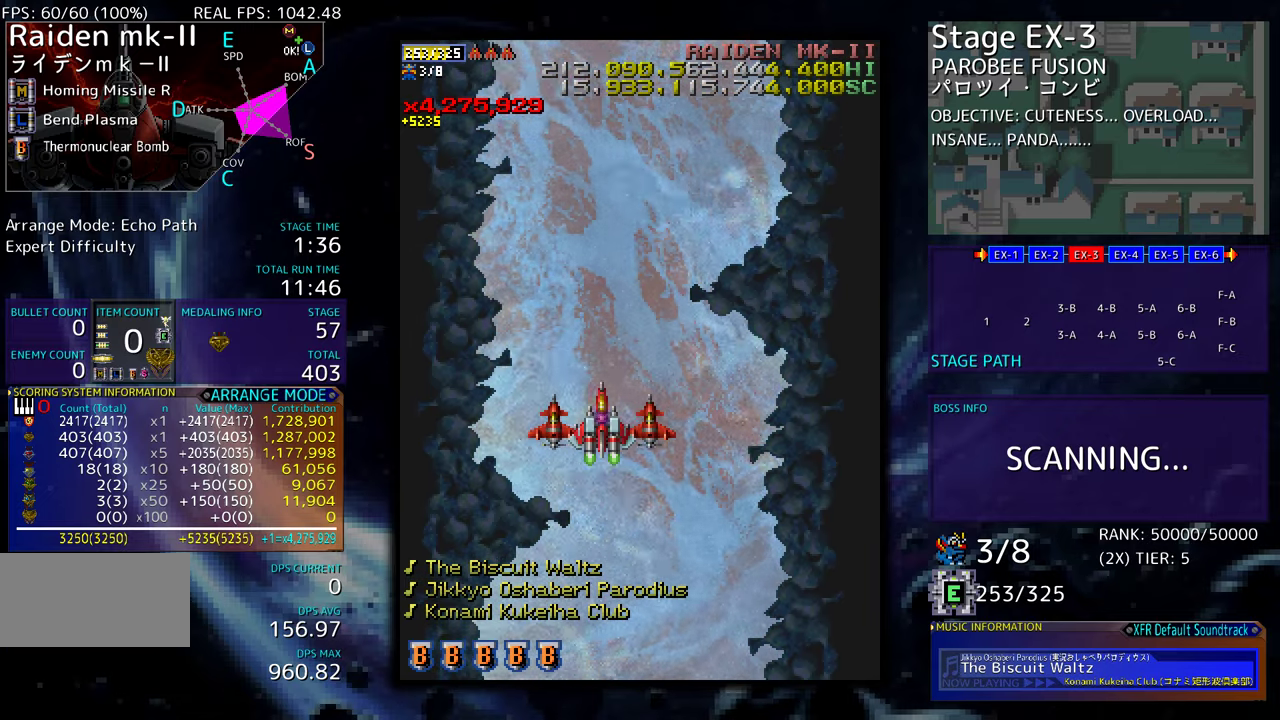
{"buttons": ["DPAD_DOWN"], "events": []}
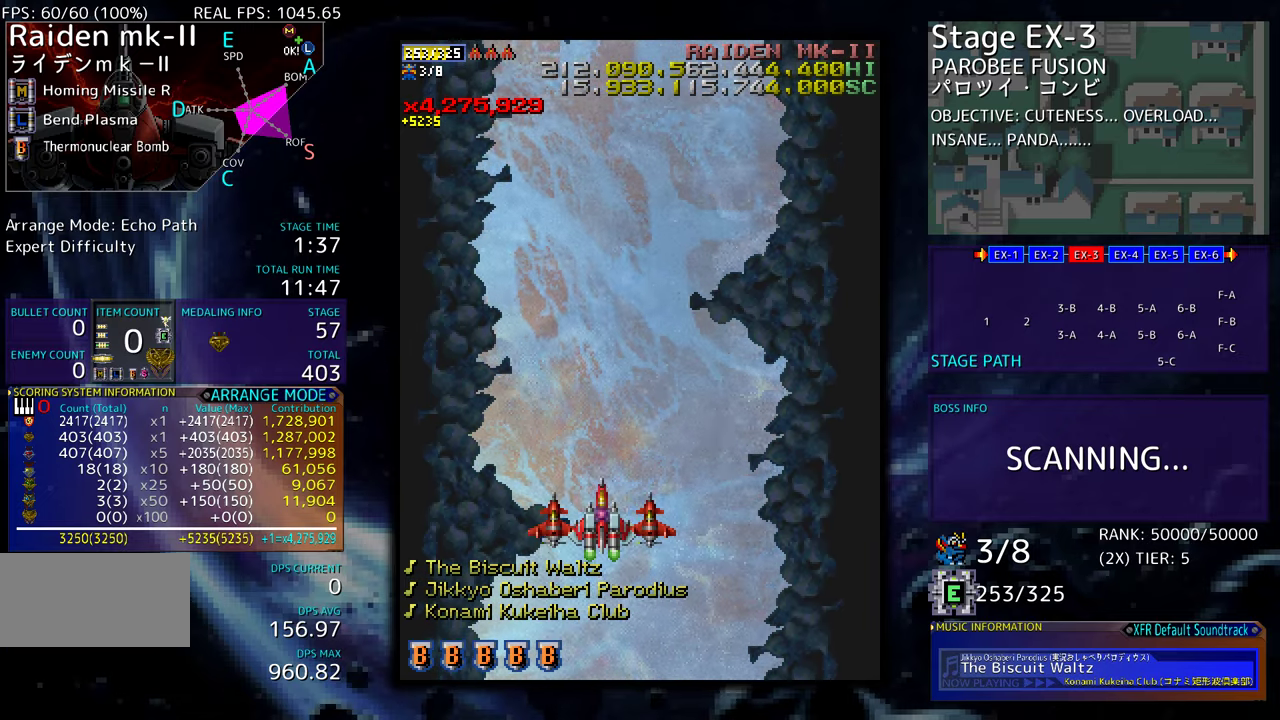
{"buttons": [], "events": [[250, "DPAD_DOWN", "up"]]}
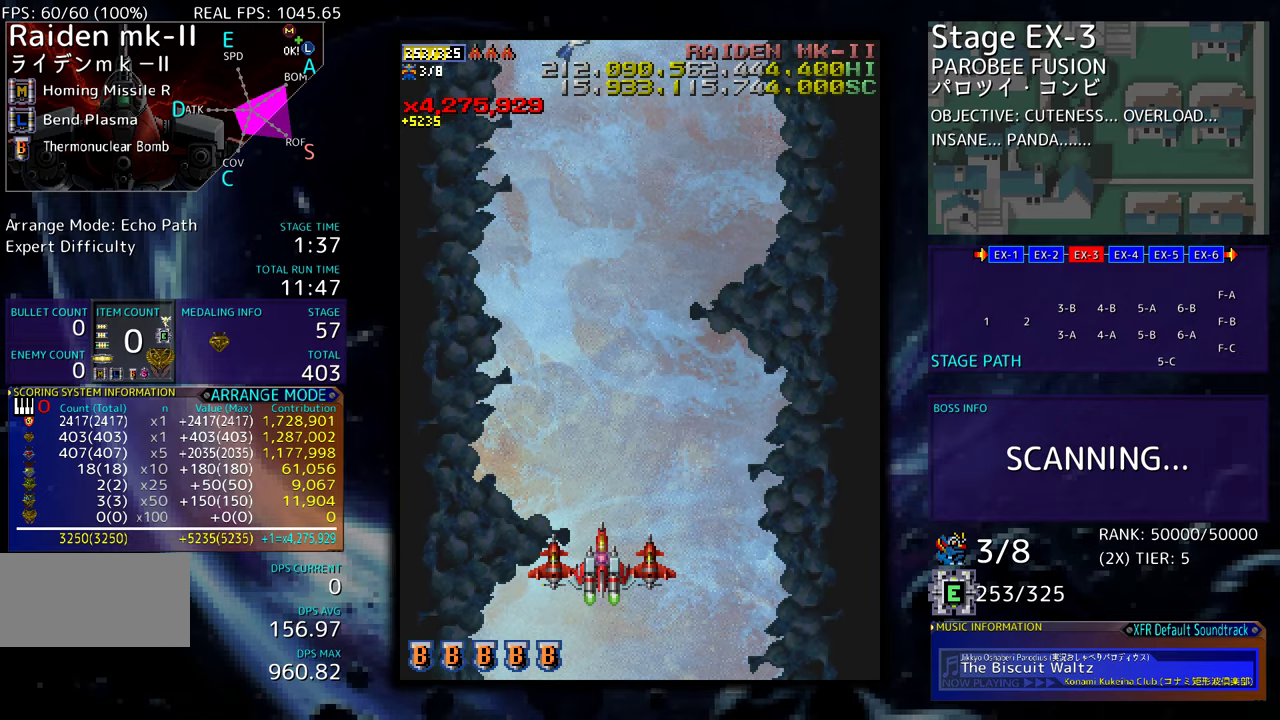
{"buttons": [], "events": []}
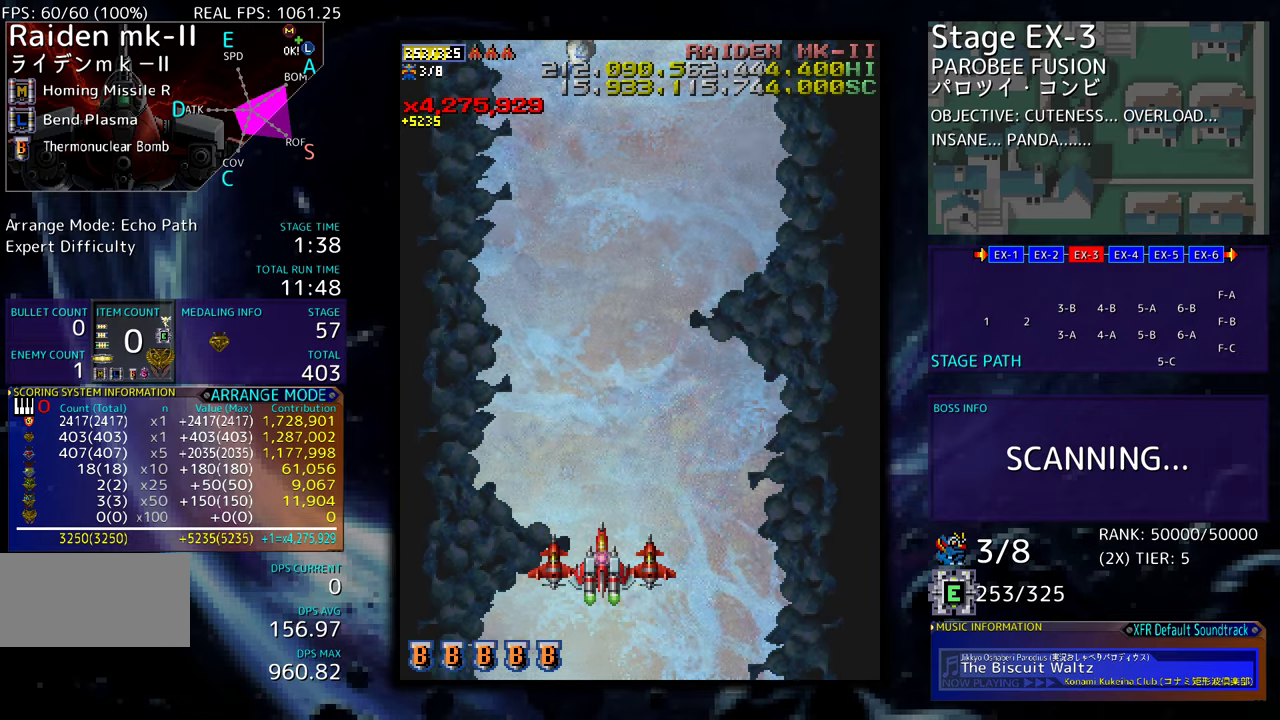
{"buttons": [], "events": []}
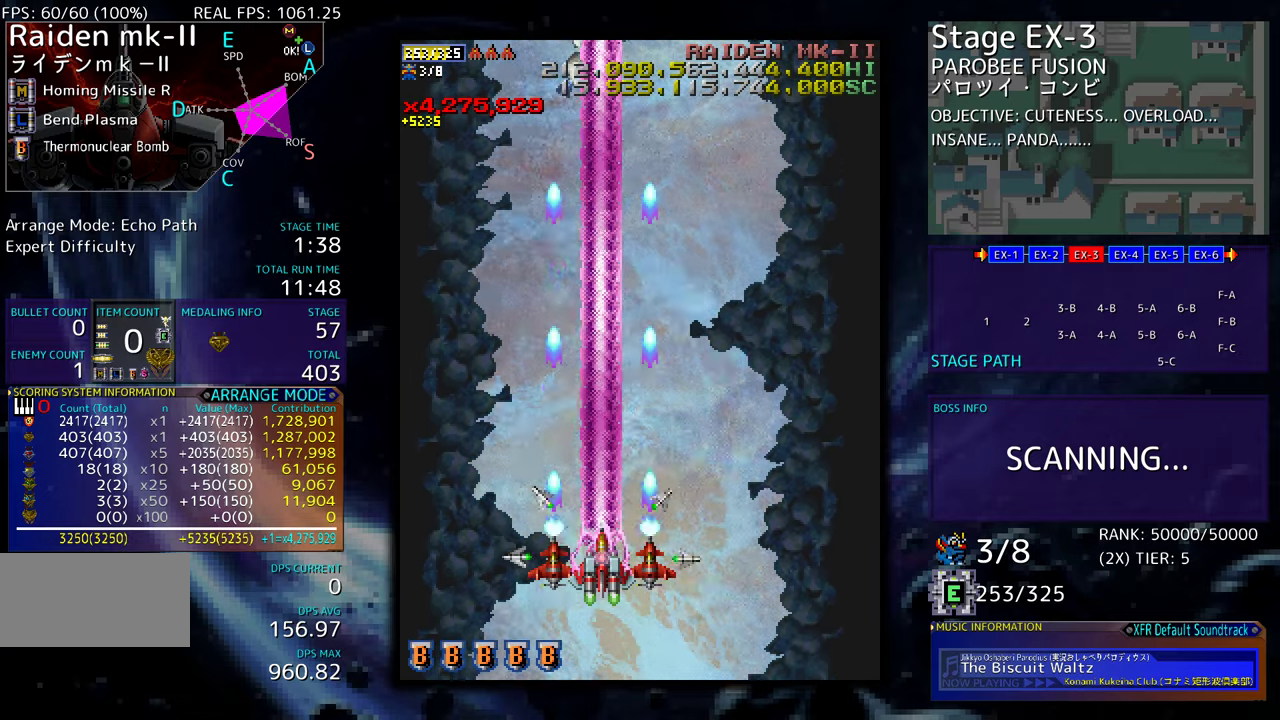
{"buttons": ["DPAD_RIGHT"], "events": [[417, "DPAD_RIGHT", "down"]]}
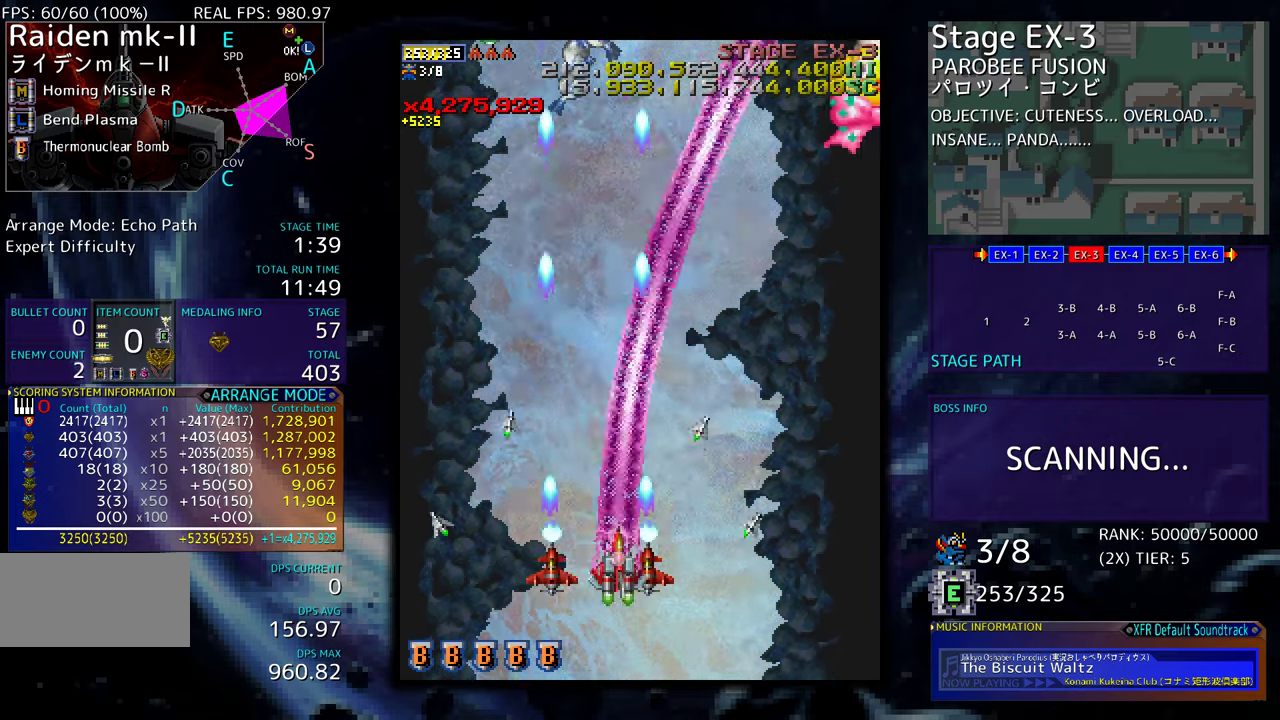
{"buttons": ["DPAD_UP", "DPAD_RIGHT"], "events": [[167, "DPAD_RIGHT", "up"], [167, "DPAD_UP", "down"], [267, "DPAD_RIGHT", "down"], [267, "DPAD_UP", "up"], [383, "DPAD_UP", "down"]]}
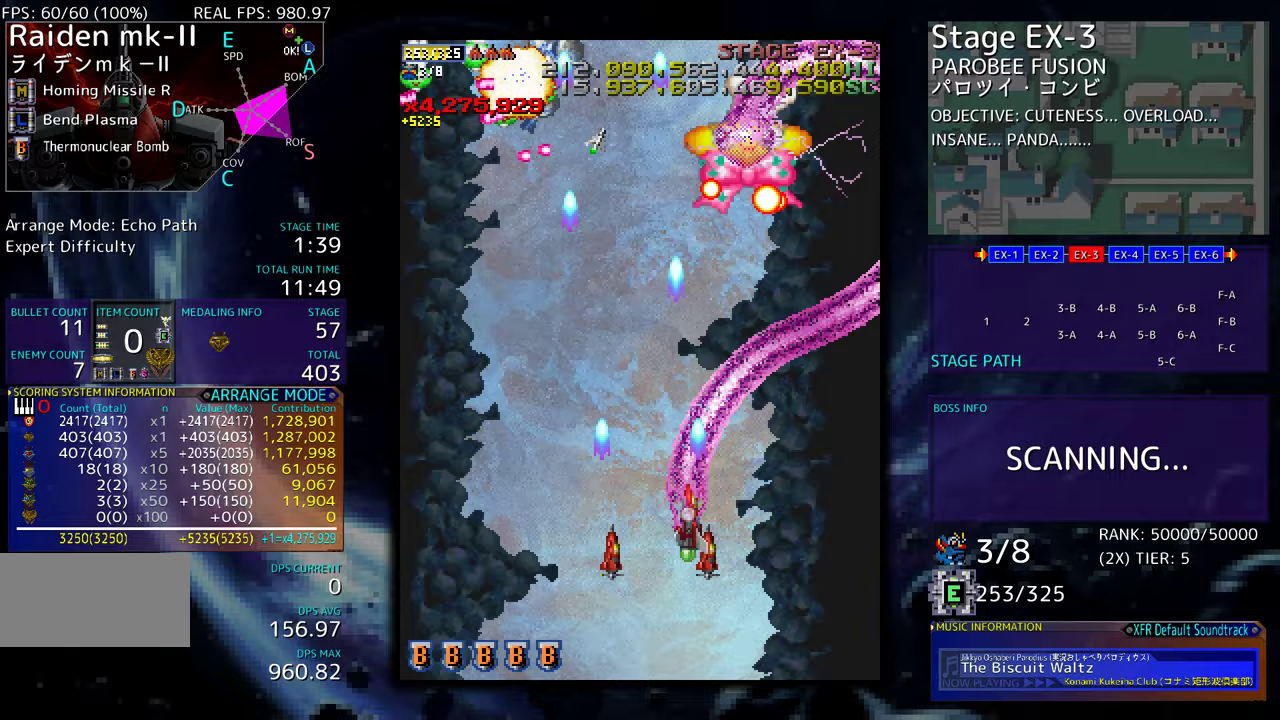
{"buttons": ["DPAD_DOWN"], "events": [[17, "DPAD_UP", "up"], [50, "DPAD_RIGHT", "up"], [67, "DPAD_DOWN", "down"], [83, "DPAD_LEFT", "down"], [200, "DPAD_DOWN", "up"], [250, "DPAD_DOWN", "down"], [283, "DPAD_LEFT", "up"], [383, "DPAD_DOWN", "up"], [467, "DPAD_DOWN", "down"]]}
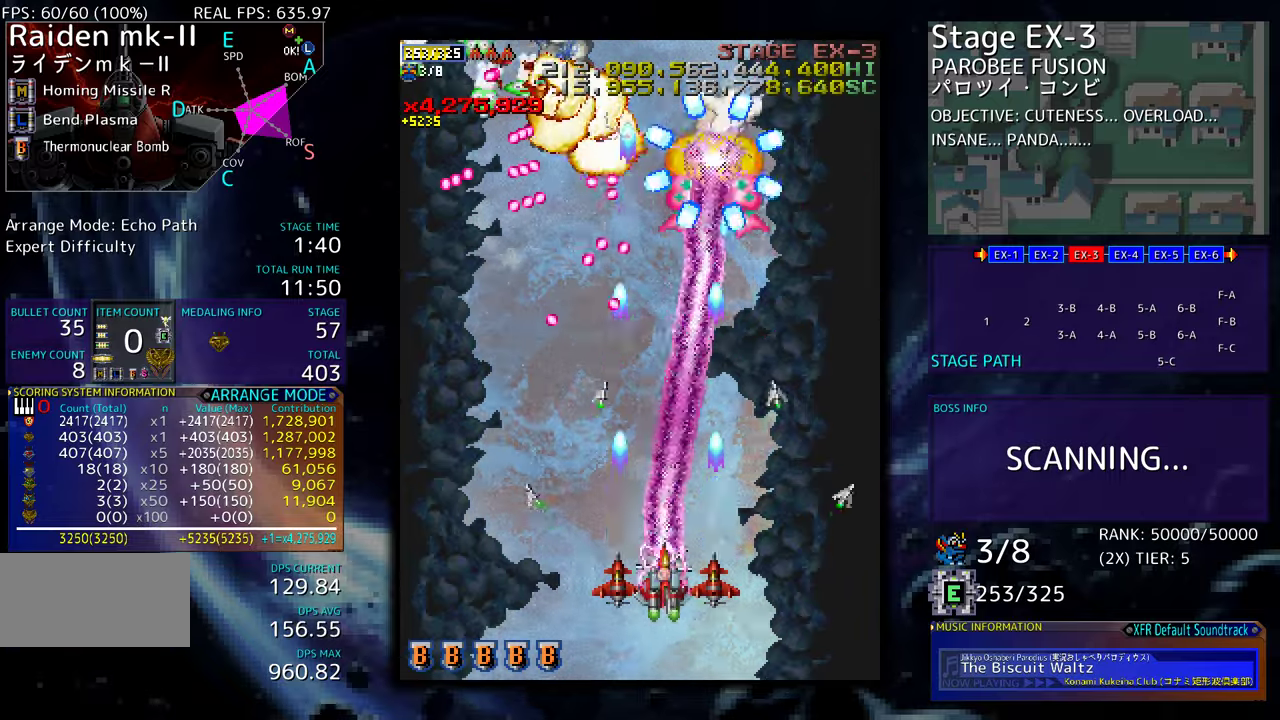
{"buttons": ["DPAD_DOWN", "DPAD_LEFT"], "events": [[50, "DPAD_DOWN", "up"], [117, "DPAD_DOWN", "down"], [200, "DPAD_DOWN", "up"], [467, "DPAD_DOWN", "down"], [500, "DPAD_LEFT", "down"]]}
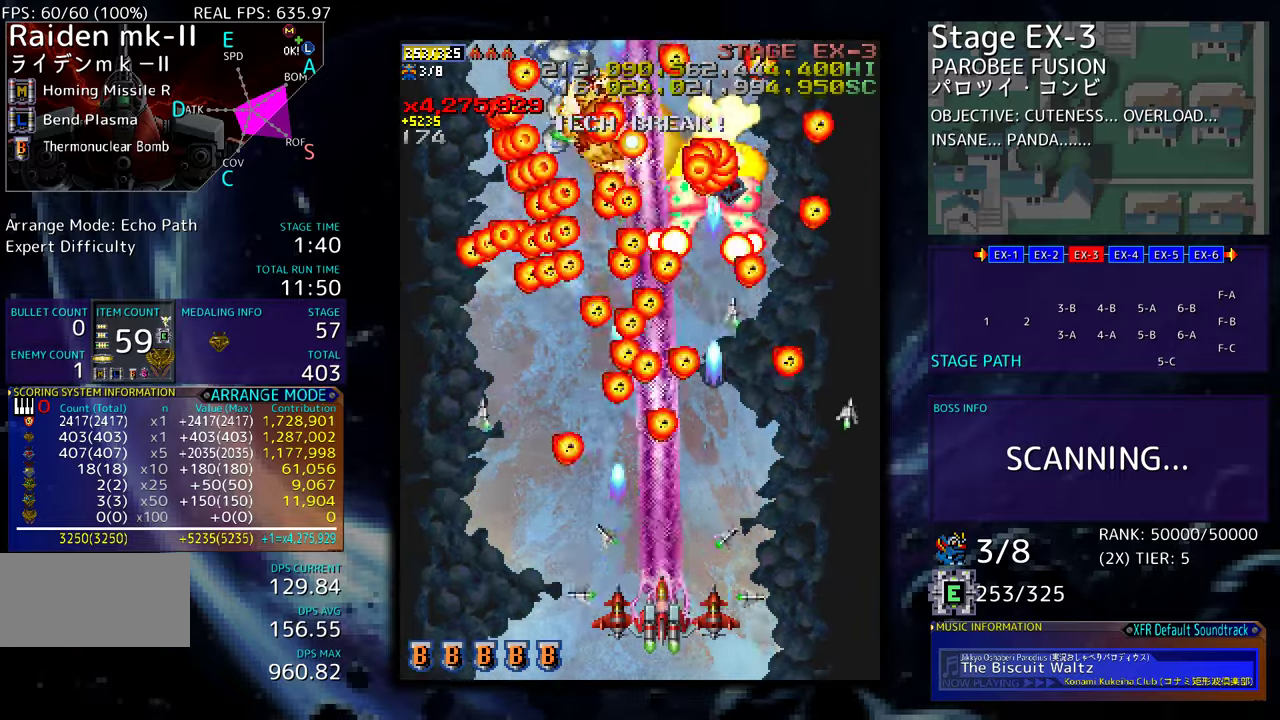
{"buttons": [], "events": [[67, "DPAD_LEFT", "up"], [217, "DPAD_DOWN", "up"], [333, "DPAD_DOWN", "down"], [383, "DPAD_DOWN", "up"]]}
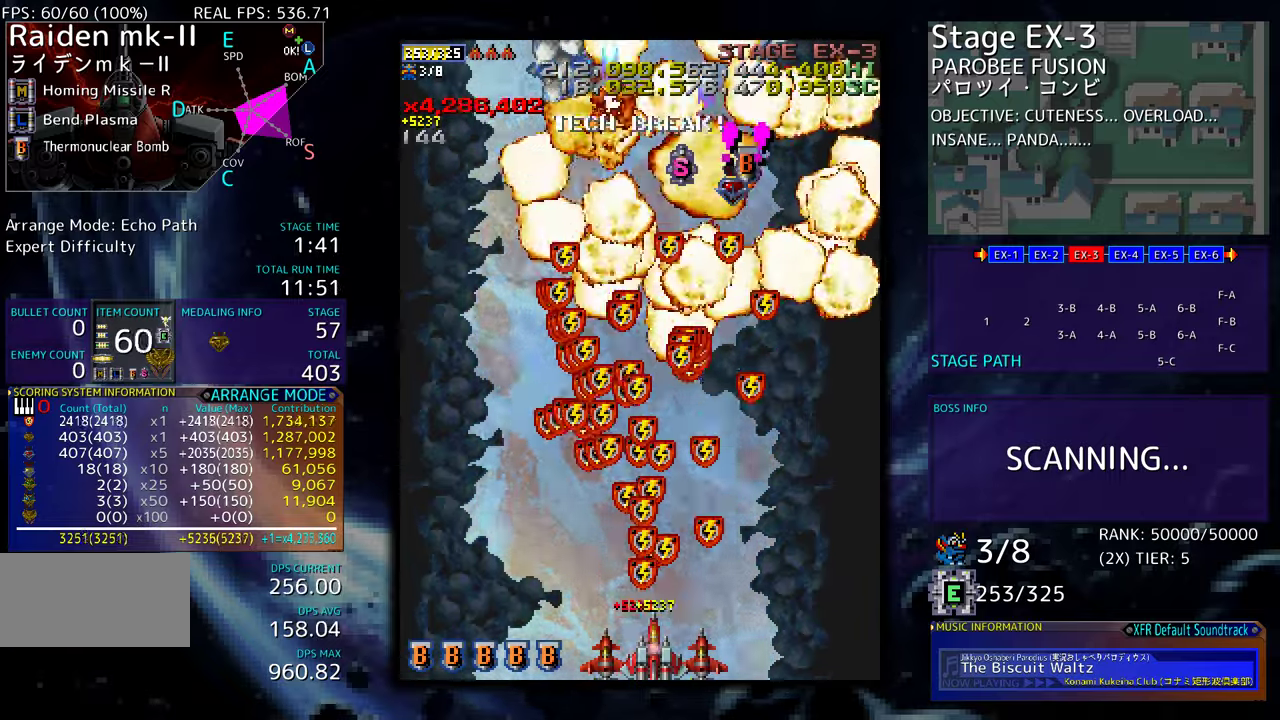
{"buttons": ["DPAD_UP"], "events": [[250, "DPAD_UP", "down"]]}
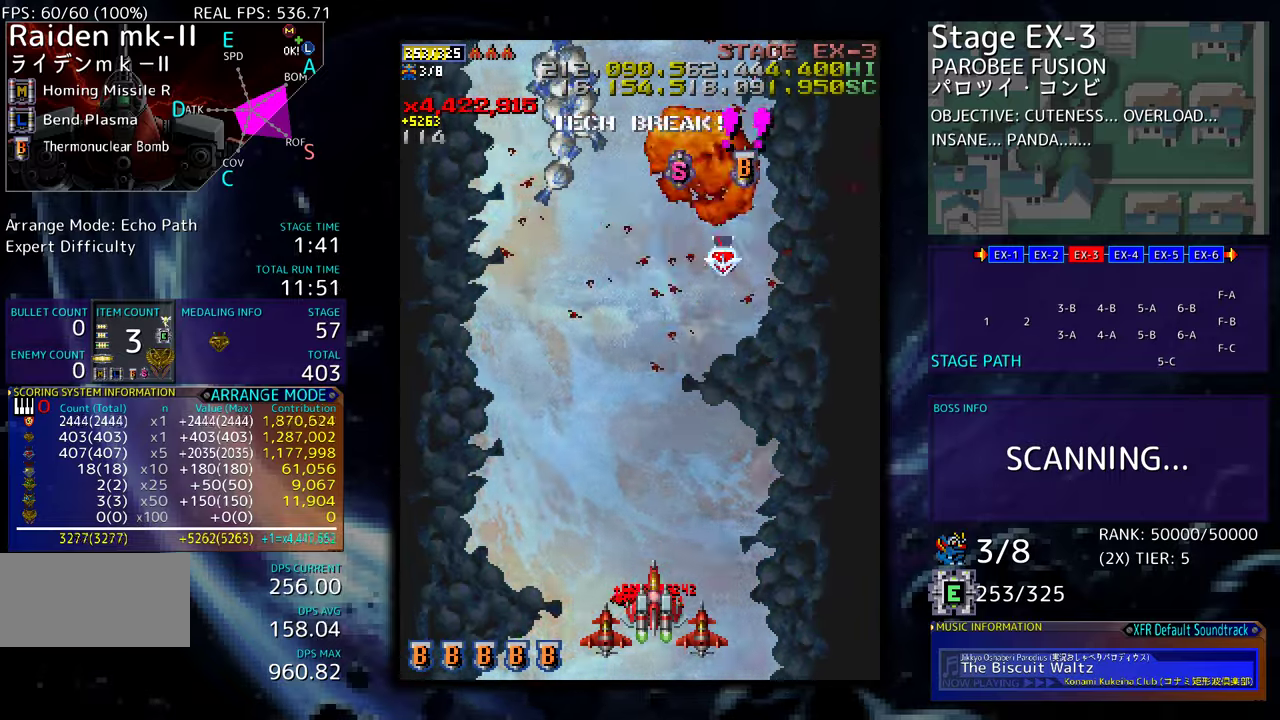
{"buttons": ["DPAD_UP"], "events": []}
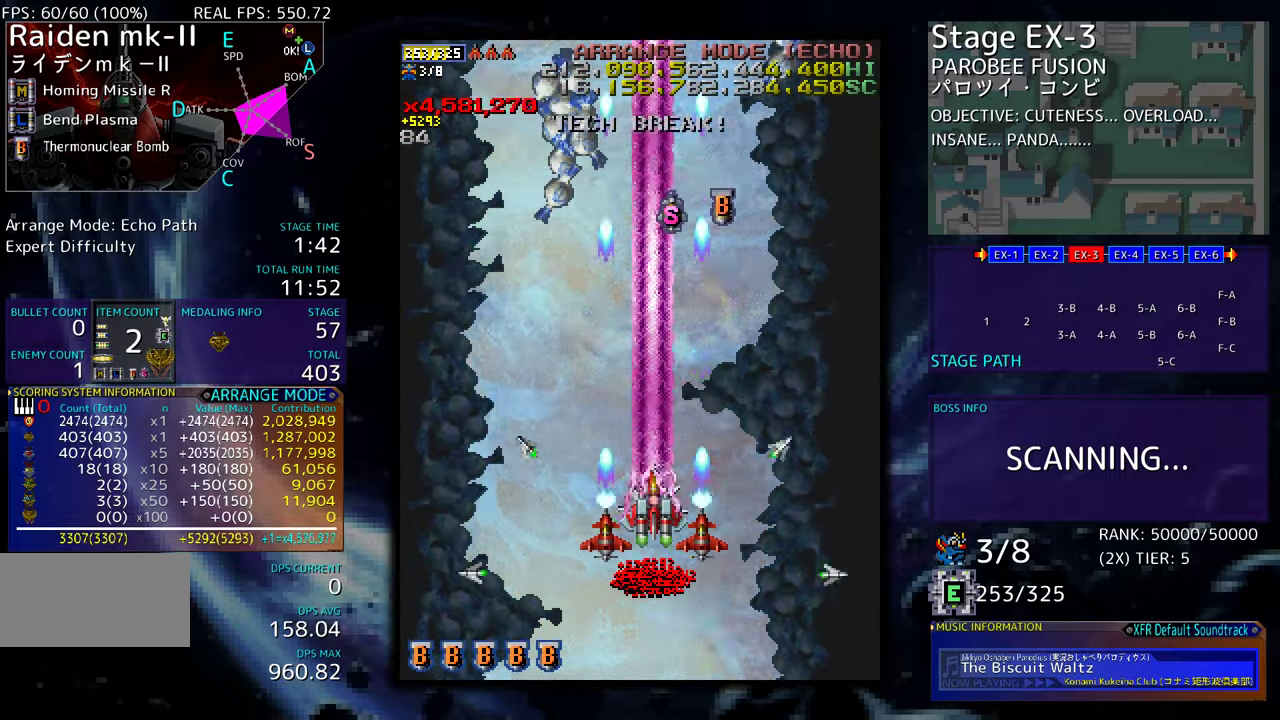
{"buttons": ["DPAD_UP"], "events": []}
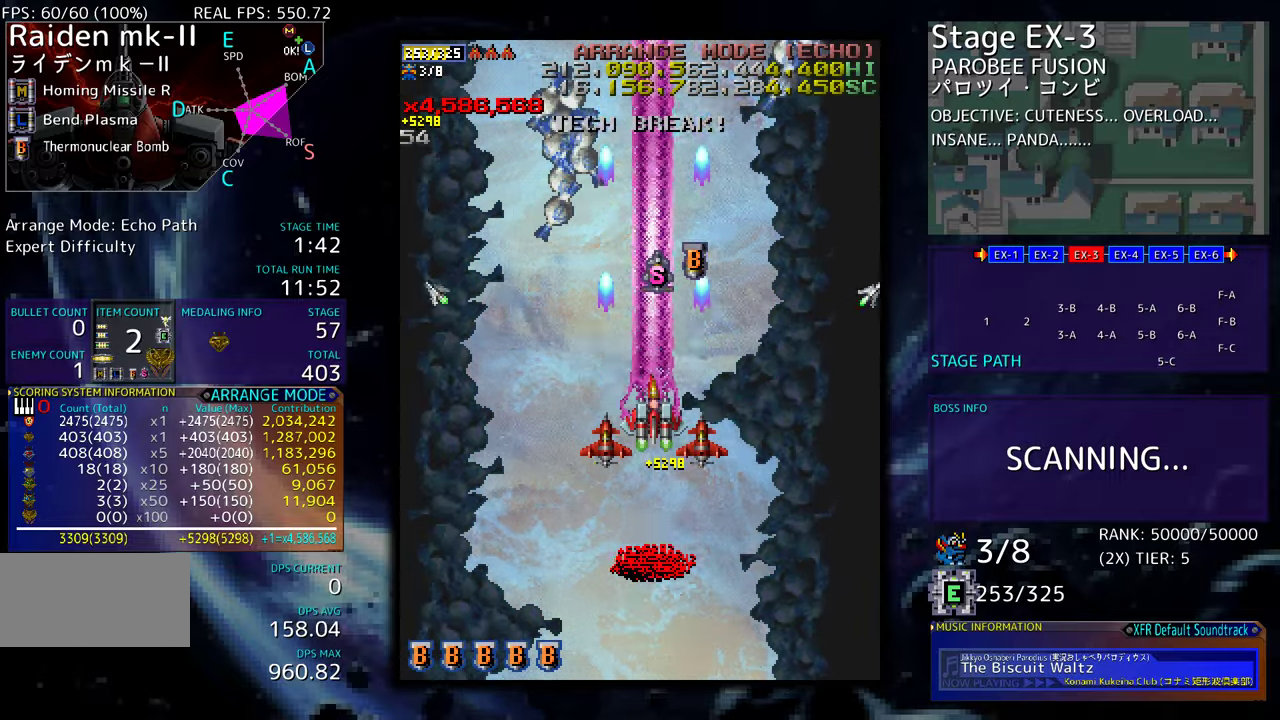
{"buttons": ["DPAD_DOWN", "DPAD_LEFT"], "events": [[383, "DPAD_DOWN", "down"], [383, "DPAD_UP", "up"], [433, "DPAD_LEFT", "down"]]}
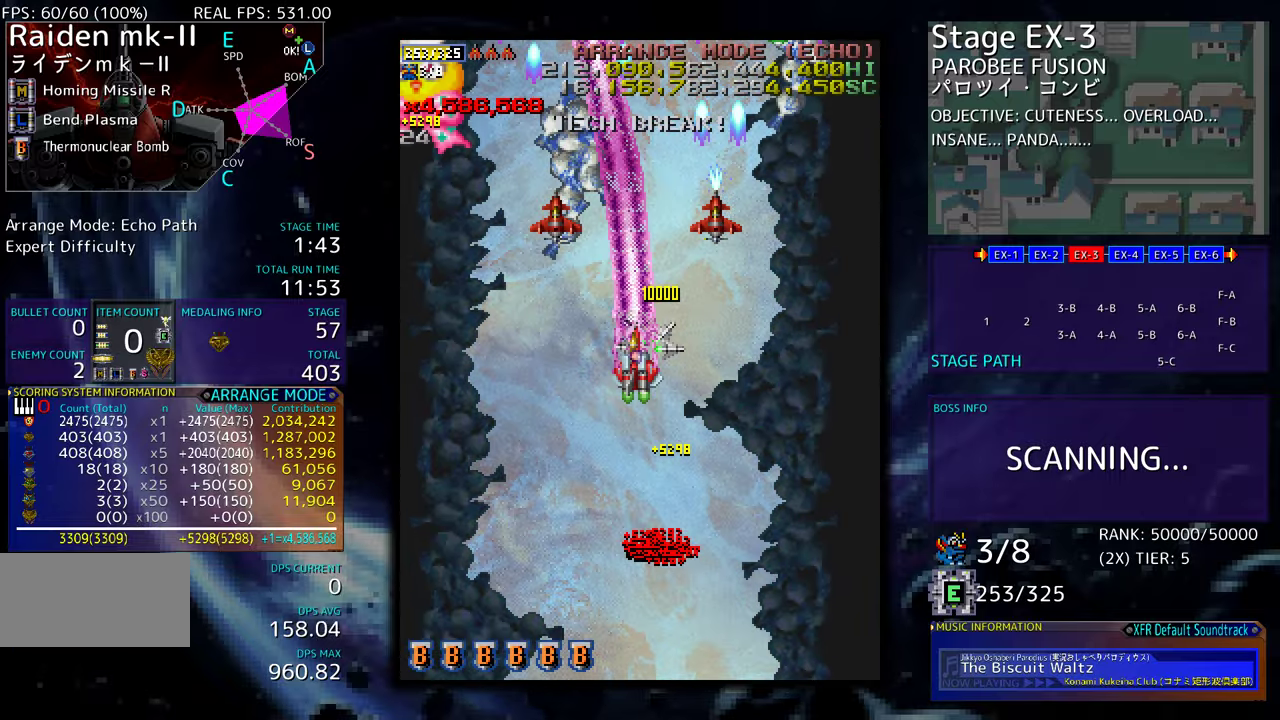
{"buttons": ["DPAD_DOWN"], "events": [[17, "DPAD_LEFT", "up"]]}
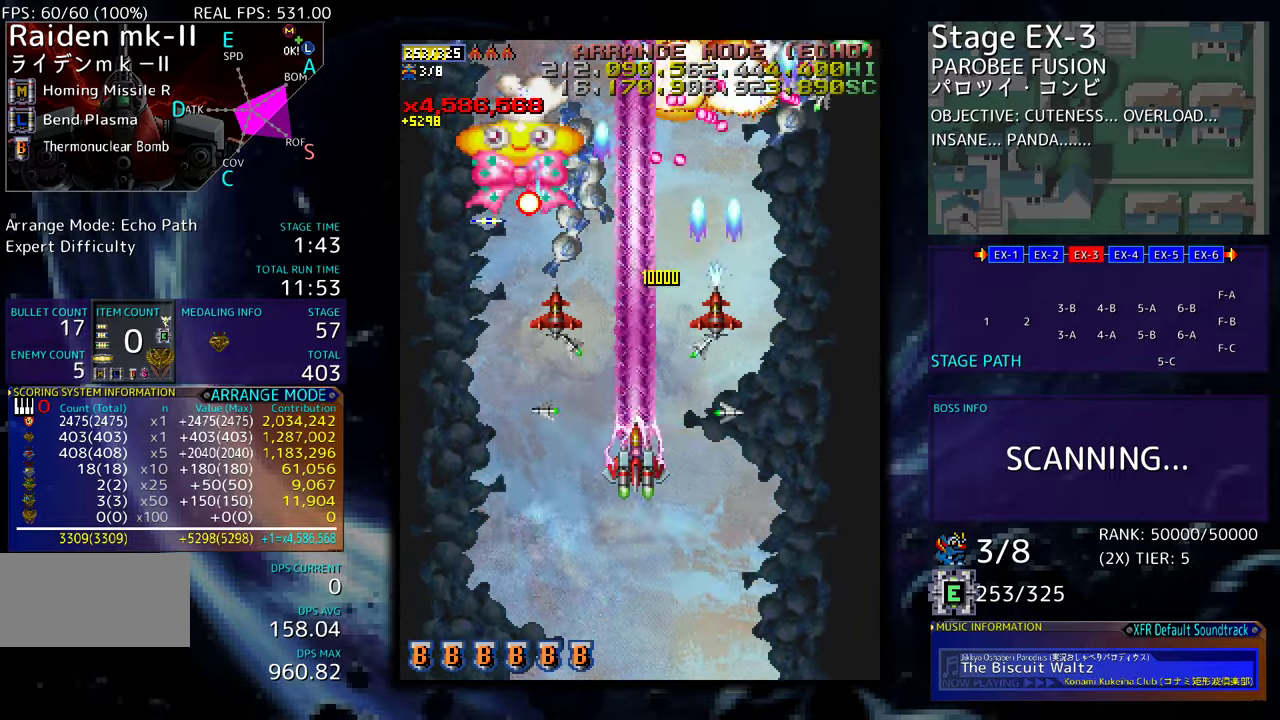
{"buttons": ["DPAD_DOWN"], "events": [[17, "DPAD_RIGHT", "down"], [133, "DPAD_RIGHT", "up"]]}
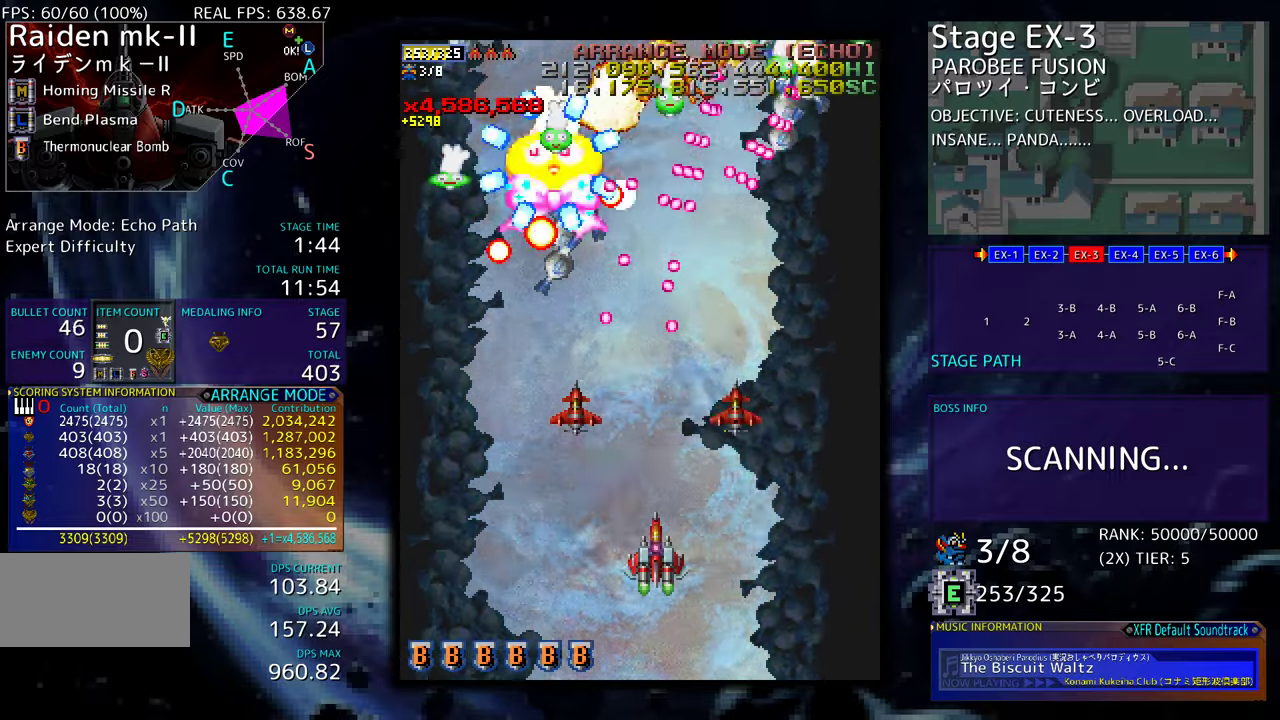
{"buttons": ["DPAD_DOWN"], "events": [[150, "DPAD_LEFT", "down"], [300, "DPAD_LEFT", "up"]]}
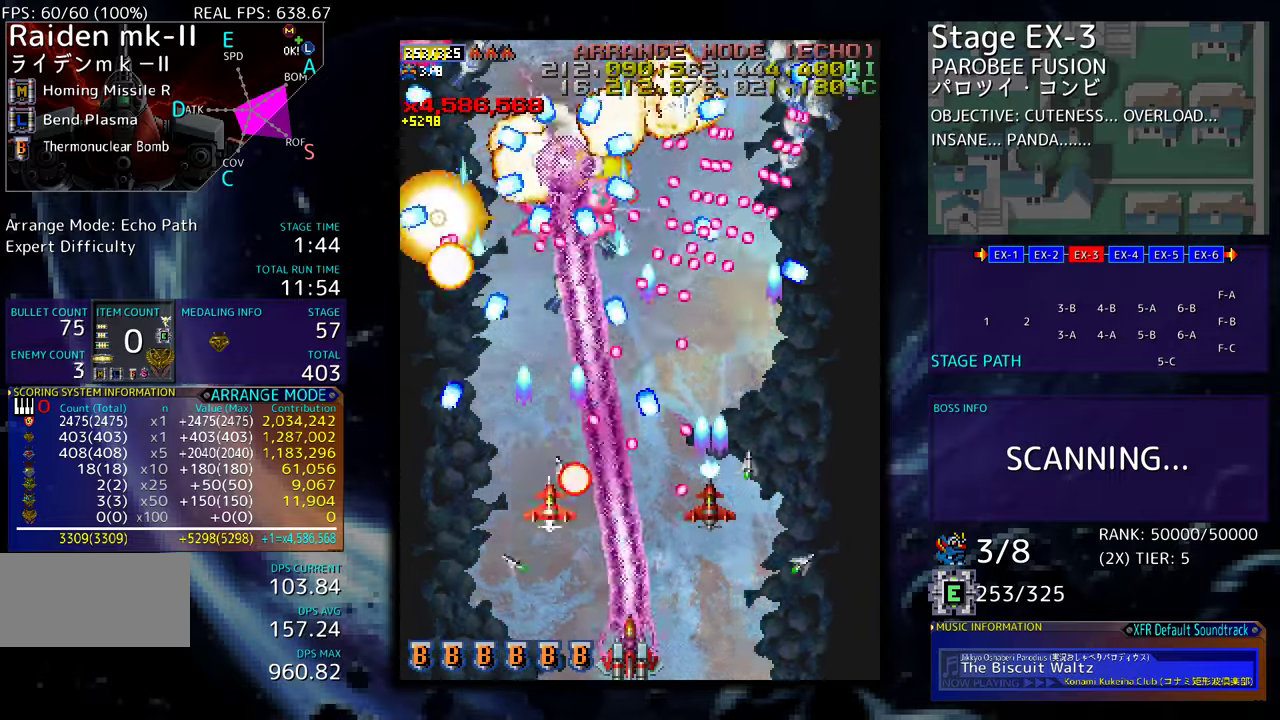
{"buttons": ["DPAD_LEFT"], "events": [[33, "DPAD_LEFT", "down"], [117, "DPAD_DOWN", "up"], [183, "DPAD_DOWN", "down"], [317, "DPAD_DOWN", "up"], [417, "DPAD_LEFT", "up"], [500, "DPAD_LEFT", "down"]]}
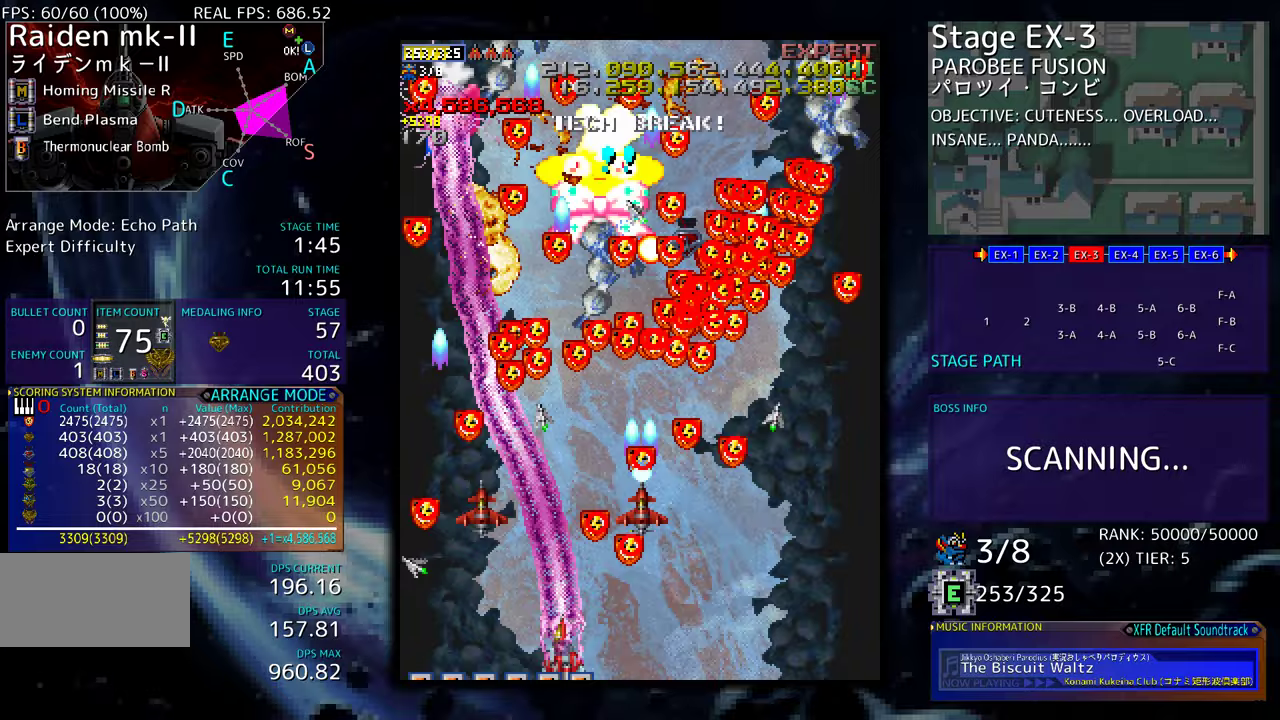
{"buttons": [], "events": [[117, "DPAD_LEFT", "up"], [400, "DPAD_RIGHT", "down"], [500, "DPAD_RIGHT", "up"]]}
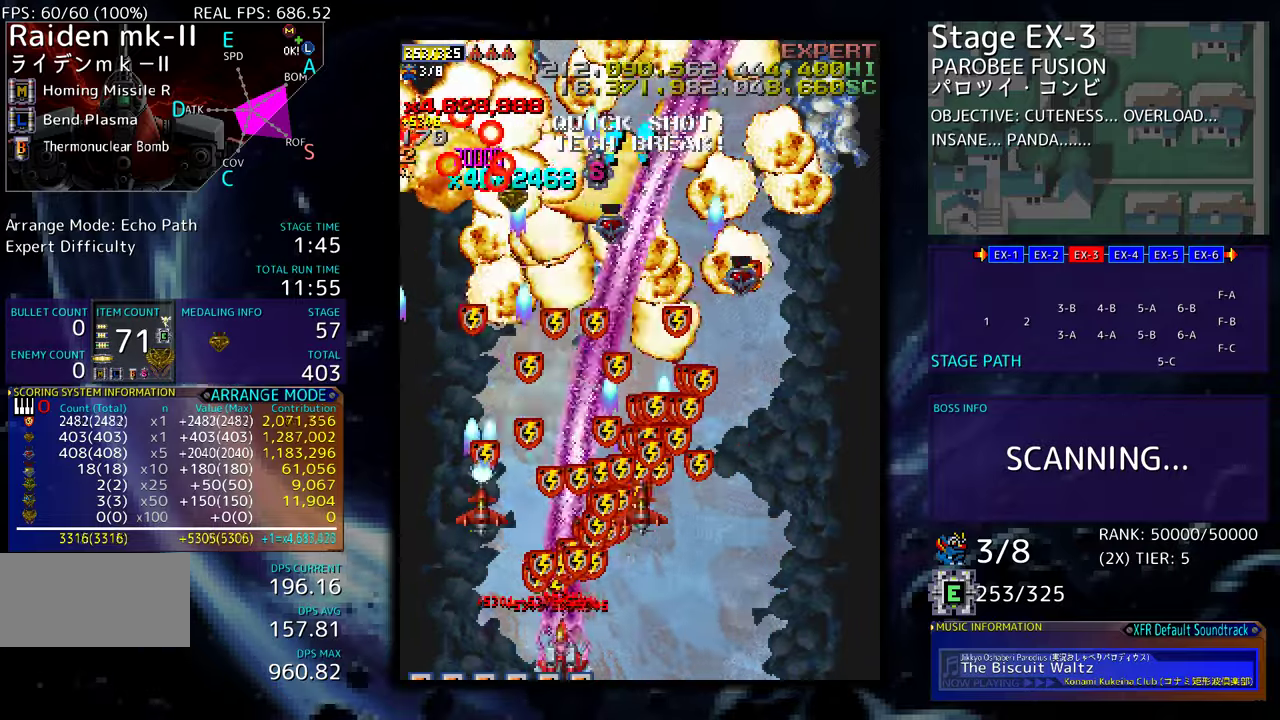
{"buttons": ["DPAD_UP", "DPAD_RIGHT"], "events": [[250, "DPAD_RIGHT", "down"], [383, "DPAD_RIGHT", "up"], [450, "DPAD_RIGHT", "down"], [450, "DPAD_UP", "down"]]}
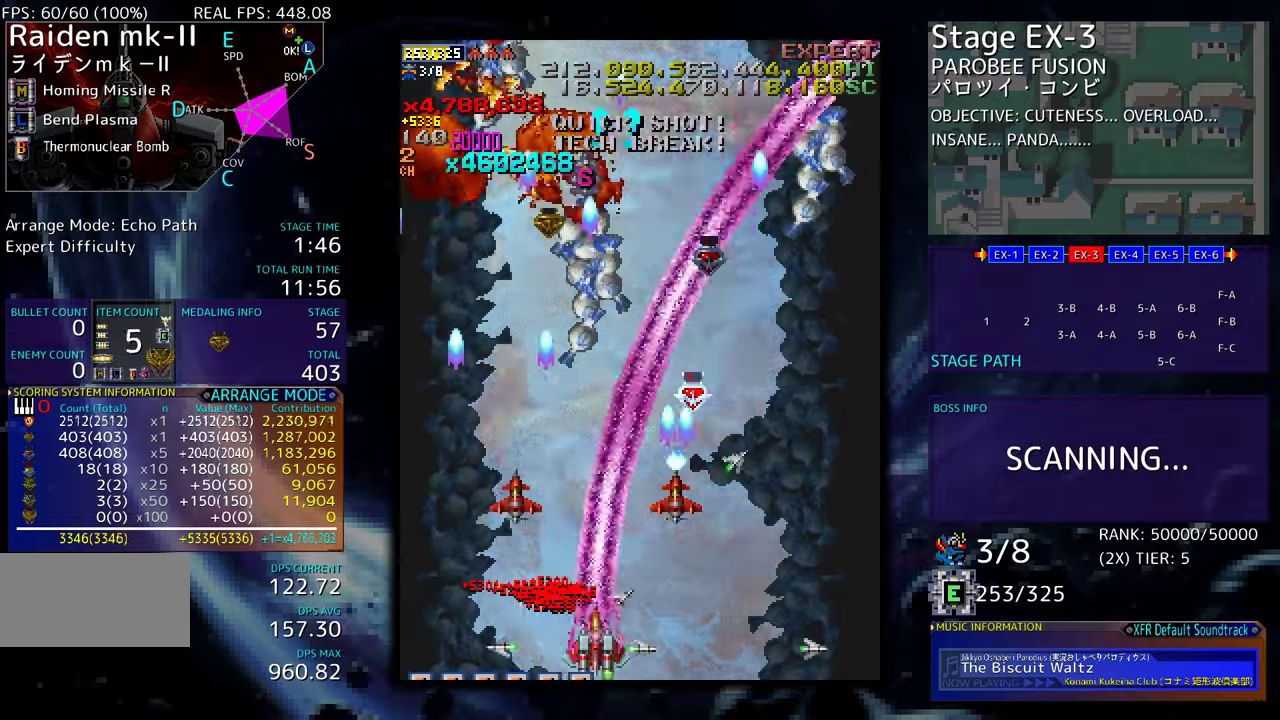
{"buttons": ["DPAD_UP", "DPAD_RIGHT"], "events": []}
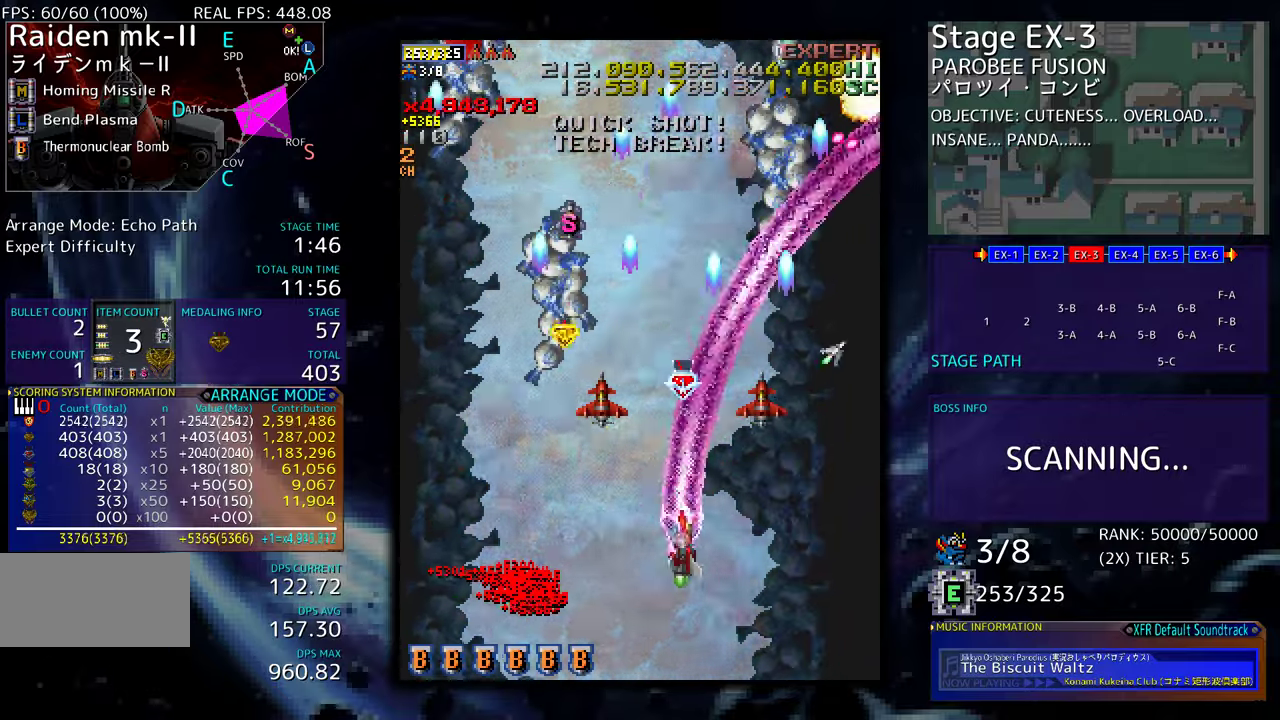
{"buttons": ["DPAD_DOWN"], "events": [[17, "DPAD_RIGHT", "up"], [317, "DPAD_UP", "up"], [333, "DPAD_RIGHT", "down"], [350, "DPAD_DOWN", "down"], [500, "DPAD_RIGHT", "up"]]}
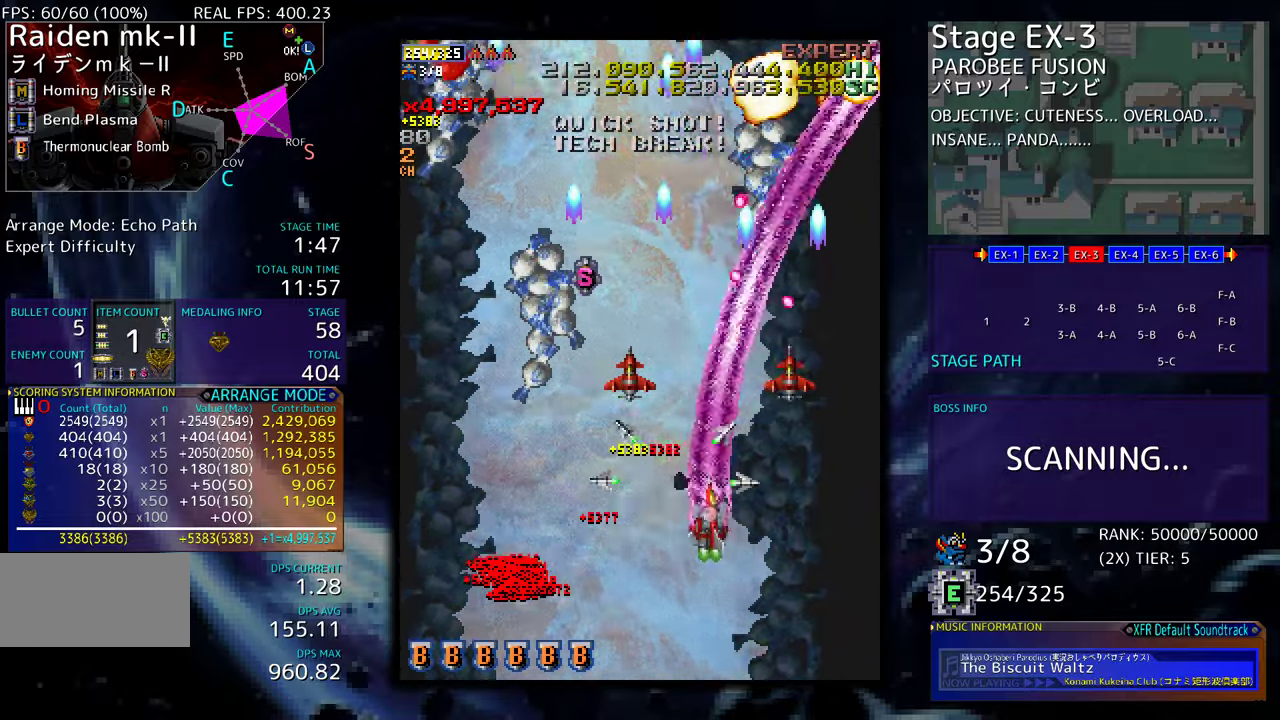
{"buttons": ["DPAD_UP", "DPAD_LEFT"], "events": [[33, "DPAD_DOWN", "up"], [33, "DPAD_LEFT", "down"], [183, "DPAD_UP", "down"]]}
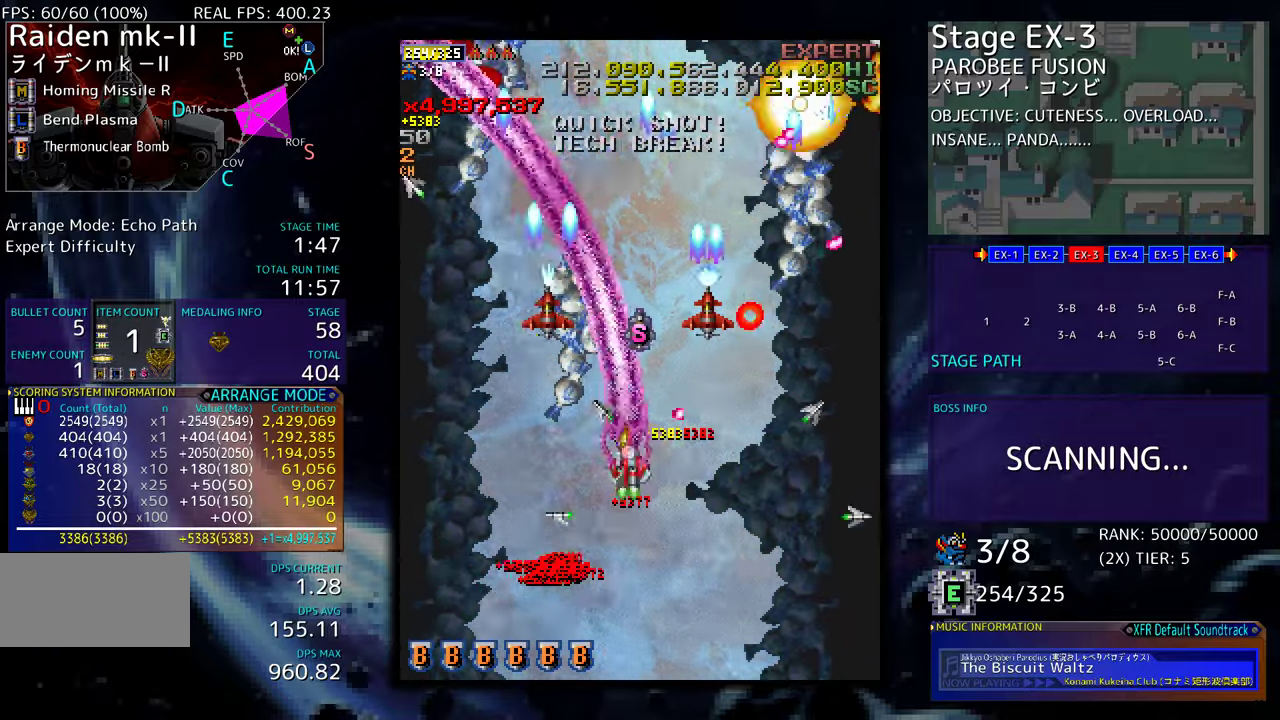
{"buttons": ["DPAD_DOWN", "DPAD_LEFT"], "events": [[50, "DPAD_LEFT", "up"], [383, "DPAD_LEFT", "down"], [383, "DPAD_UP", "up"], [400, "DPAD_DOWN", "down"]]}